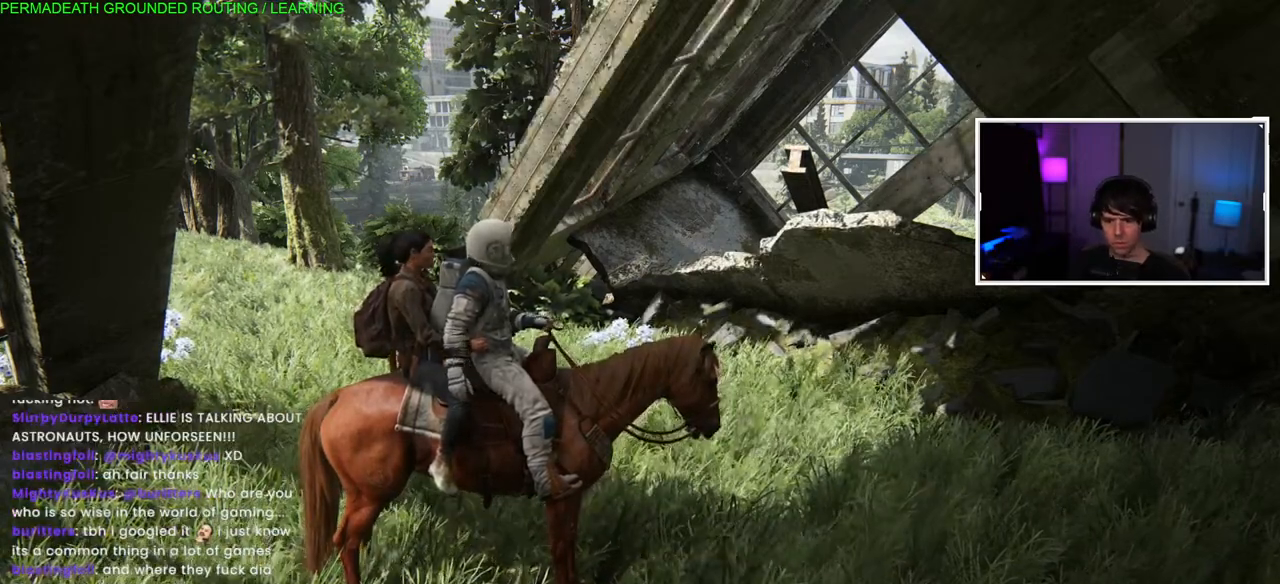
Gameplay with a controller (PlayStation layout); each line is a JSON object with the inputs held at the frame after it (dt_ms = milliseconds from this image to that frame). "events" lists button and stick changes between this image and that frame as [ms after this image, input, new state], when the widget could be followed in between.
{"dt_ms": 500, "buttons": [], "left_stick": "up-left", "right_stick": "left", "events": [[383, "left_stick", "up-left"], [433, "right_stick", "left"]]}
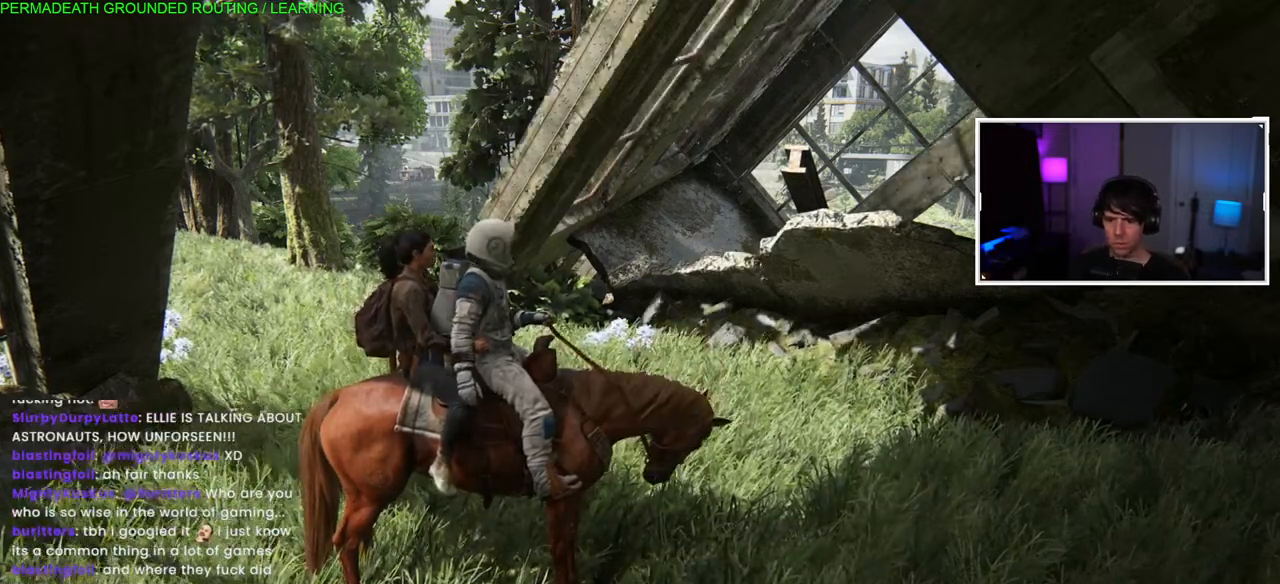
{"dt_ms": 500, "buttons": [], "left_stick": "up", "right_stick": "center", "events": [[100, "left_stick", "up"], [150, "right_stick", "center"]]}
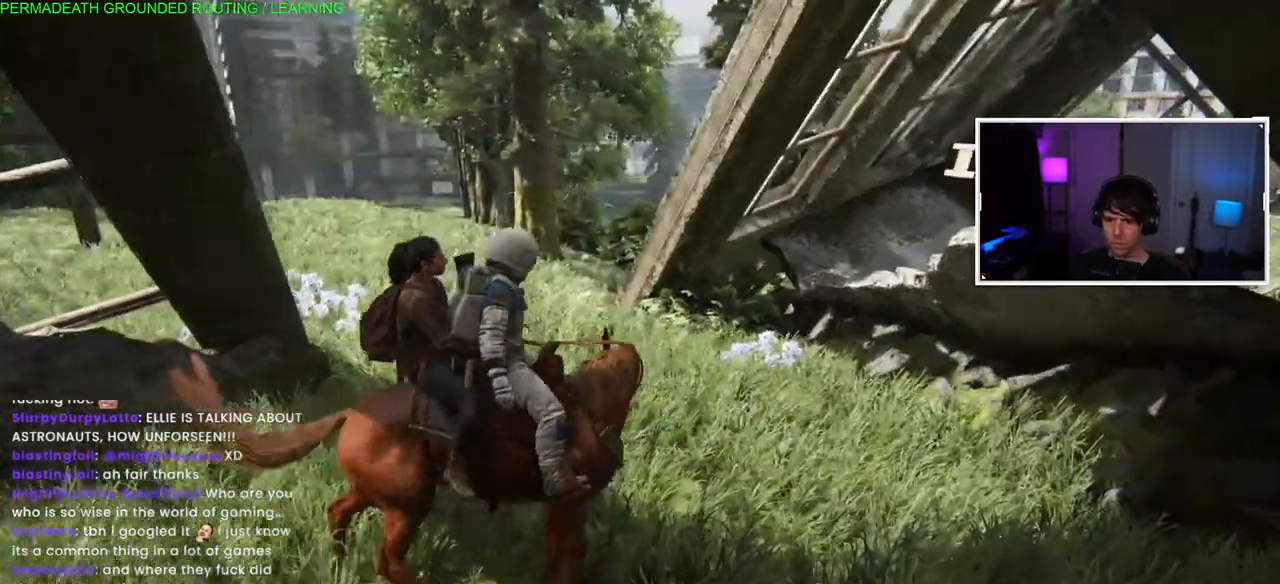
{"dt_ms": 500, "buttons": [], "left_stick": "up", "right_stick": "left", "events": [[267, "right_stick", "left"]]}
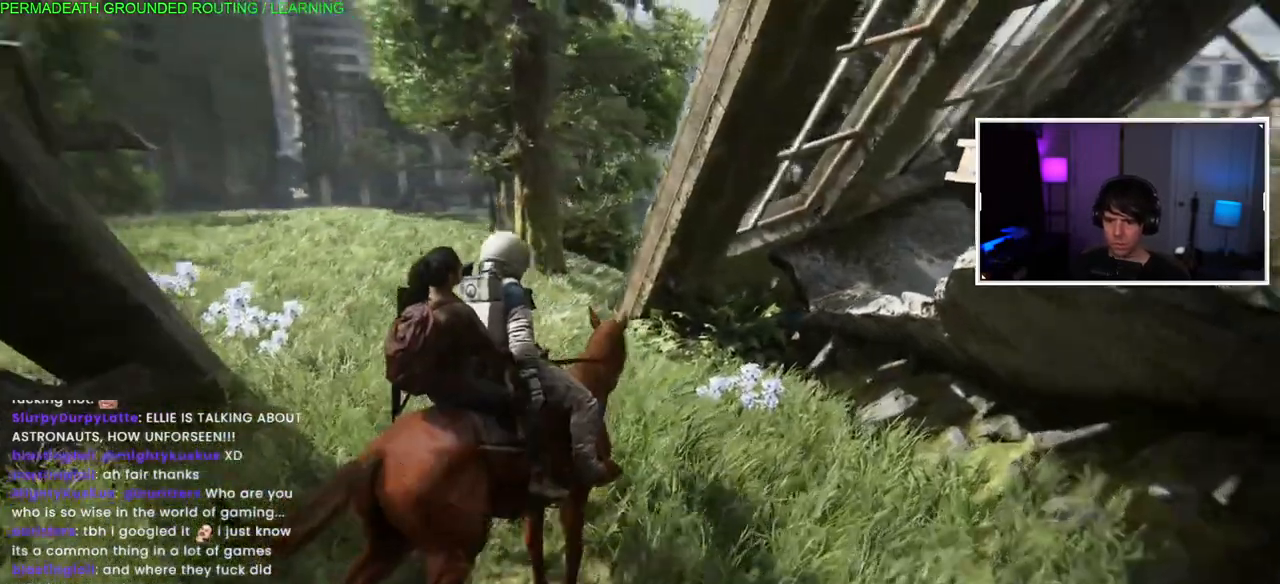
{"dt_ms": 500, "buttons": [], "left_stick": "up", "right_stick": "center", "events": [[33, "right_stick", "center"]]}
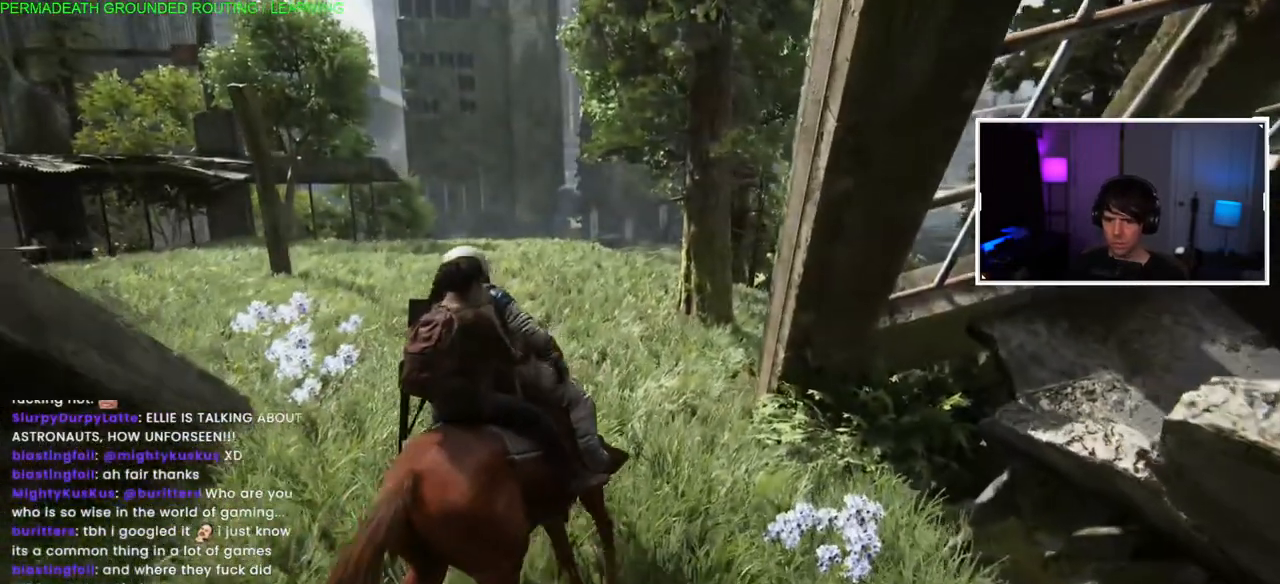
{"dt_ms": 500, "buttons": [], "left_stick": "up", "right_stick": "center", "events": []}
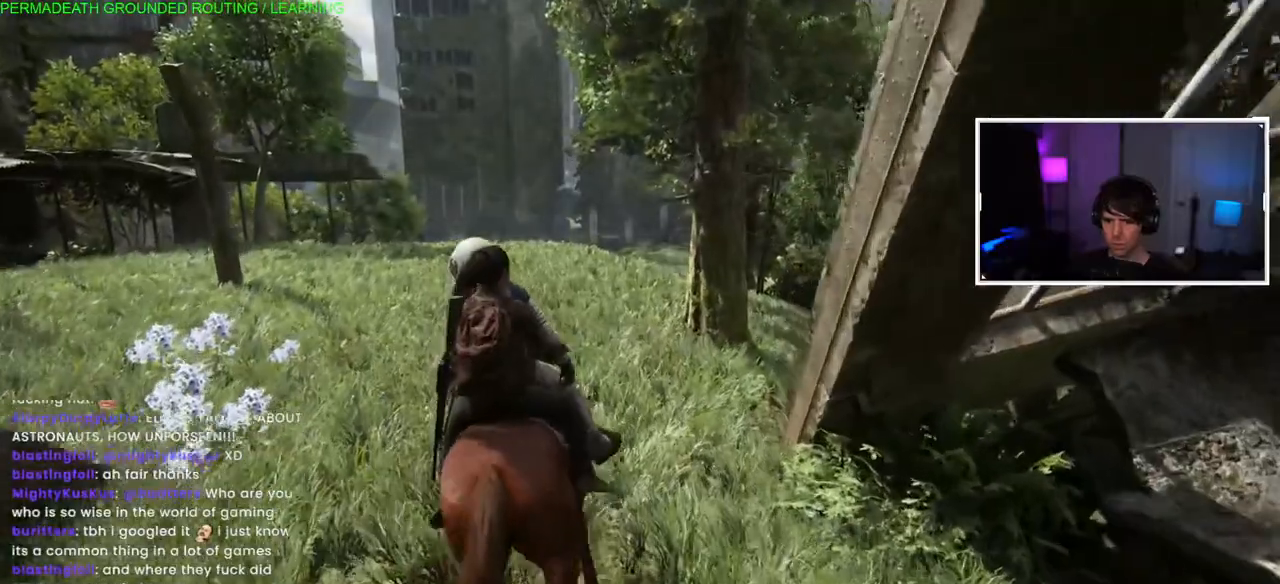
{"dt_ms": 500, "buttons": [], "left_stick": "up", "right_stick": "center", "events": []}
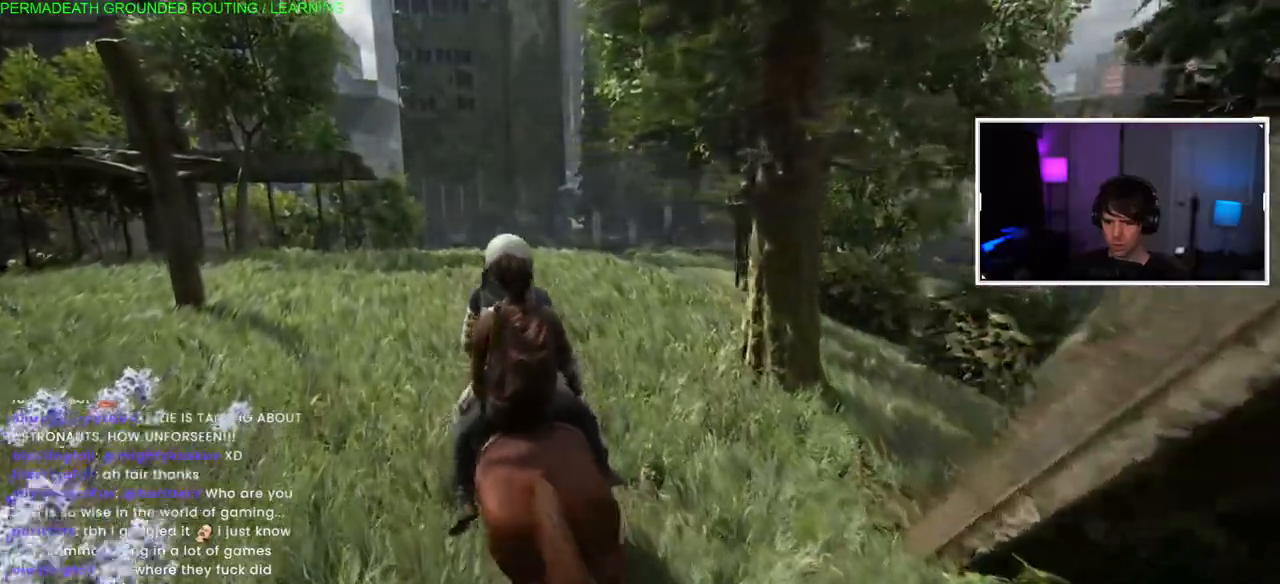
{"dt_ms": 500, "buttons": [], "left_stick": "up", "right_stick": "center", "events": []}
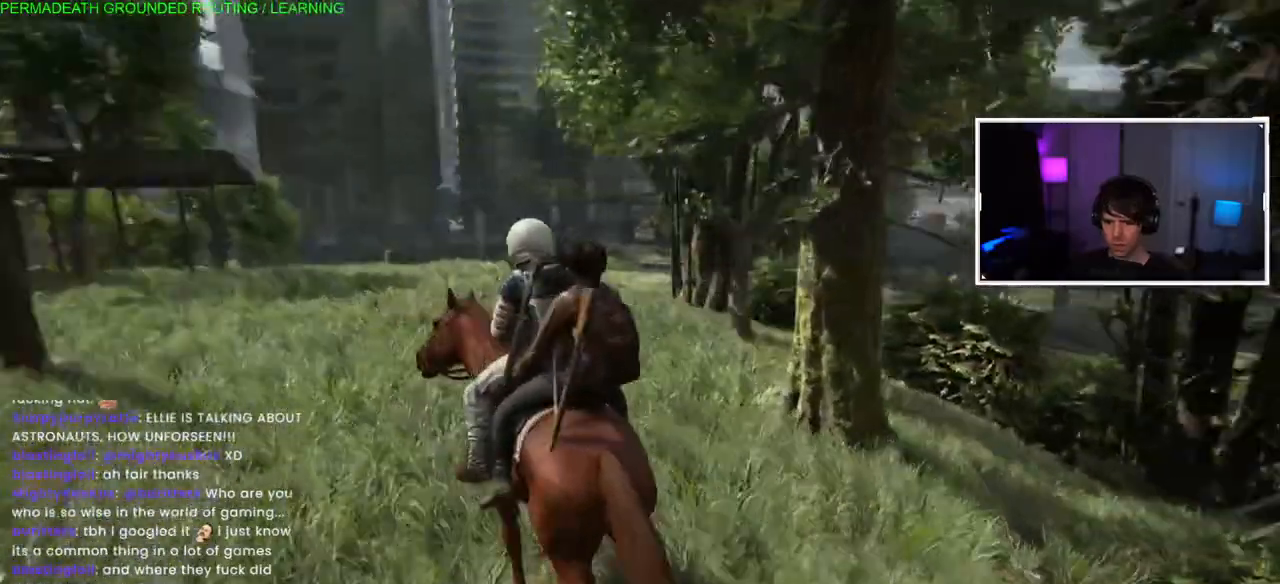
{"dt_ms": 500, "buttons": [], "left_stick": "up", "right_stick": "center", "events": []}
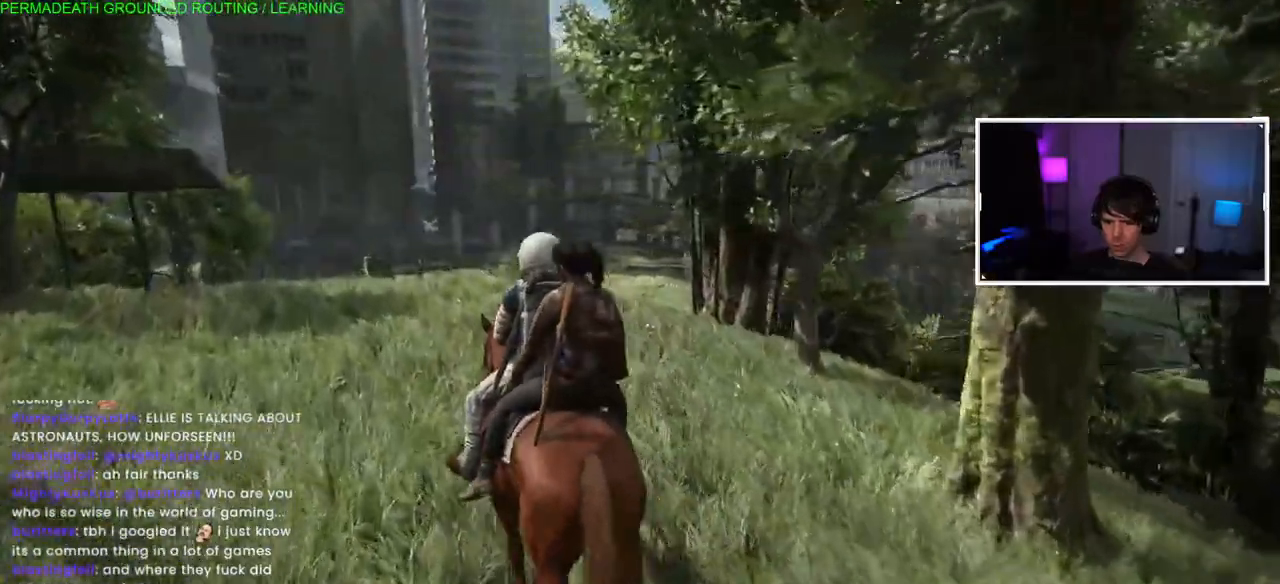
{"dt_ms": 500, "buttons": [], "left_stick": "up", "right_stick": "center", "events": []}
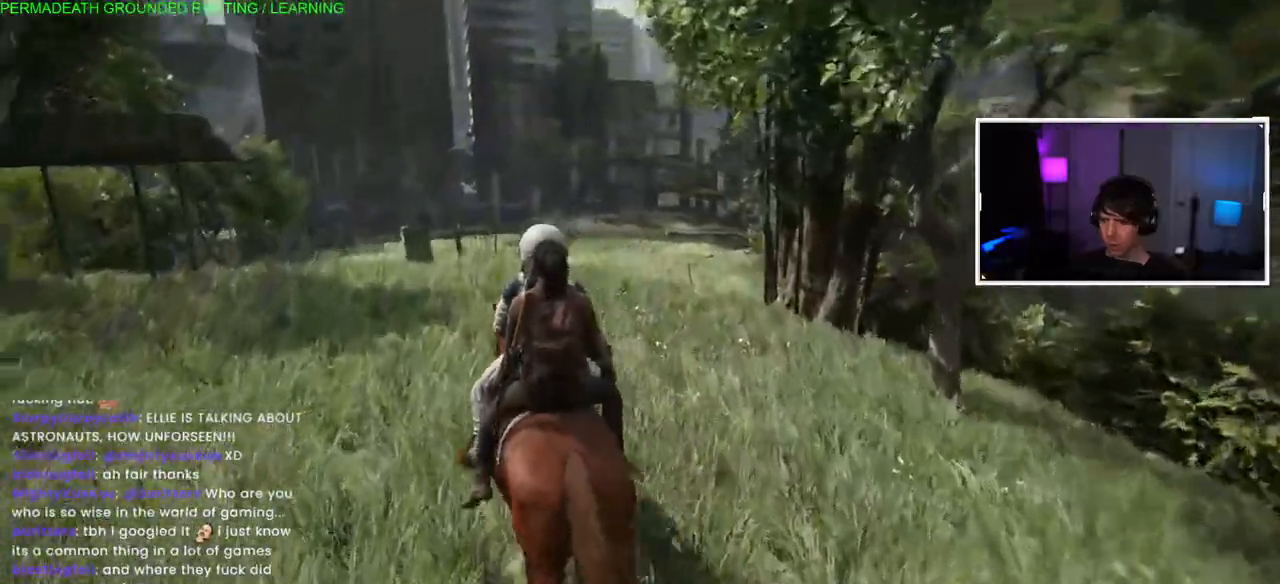
{"dt_ms": 500, "buttons": [], "left_stick": "up", "right_stick": "center", "events": []}
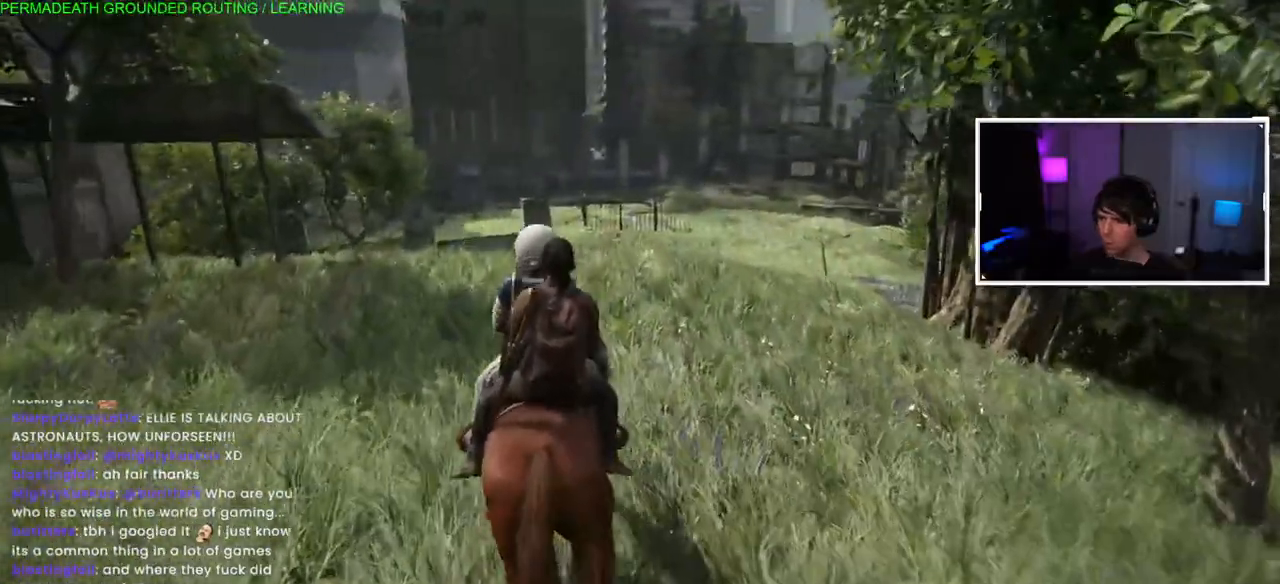
{"dt_ms": 500, "buttons": [], "left_stick": "up", "right_stick": "center", "events": []}
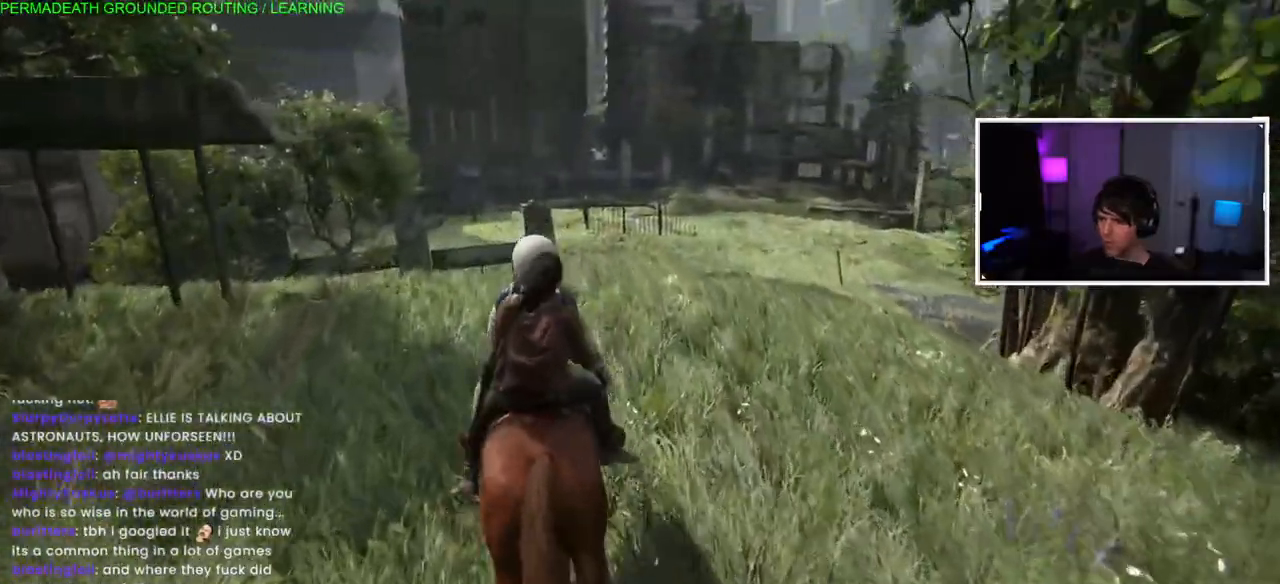
{"dt_ms": 500, "buttons": [], "left_stick": "up", "right_stick": "left", "events": [[317, "right_stick", "left"]]}
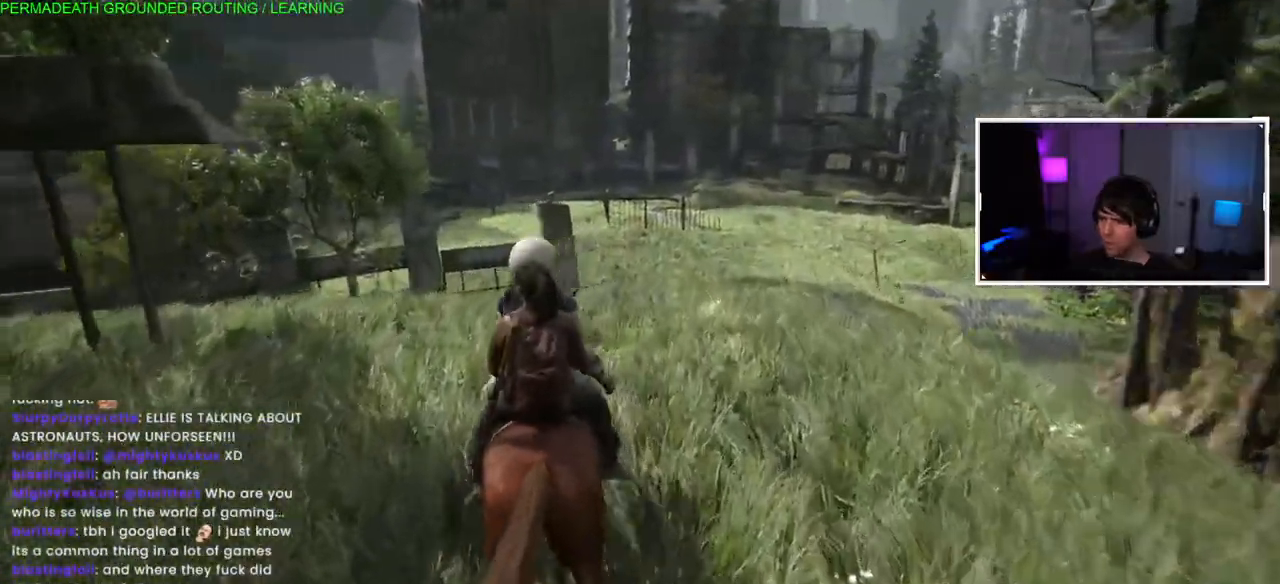
{"dt_ms": 500, "buttons": ["L1"], "left_stick": "up-left", "right_stick": "center", "events": [[17, "L1", "down"], [200, "right_stick", "center"], [383, "left_stick", "up-left"]]}
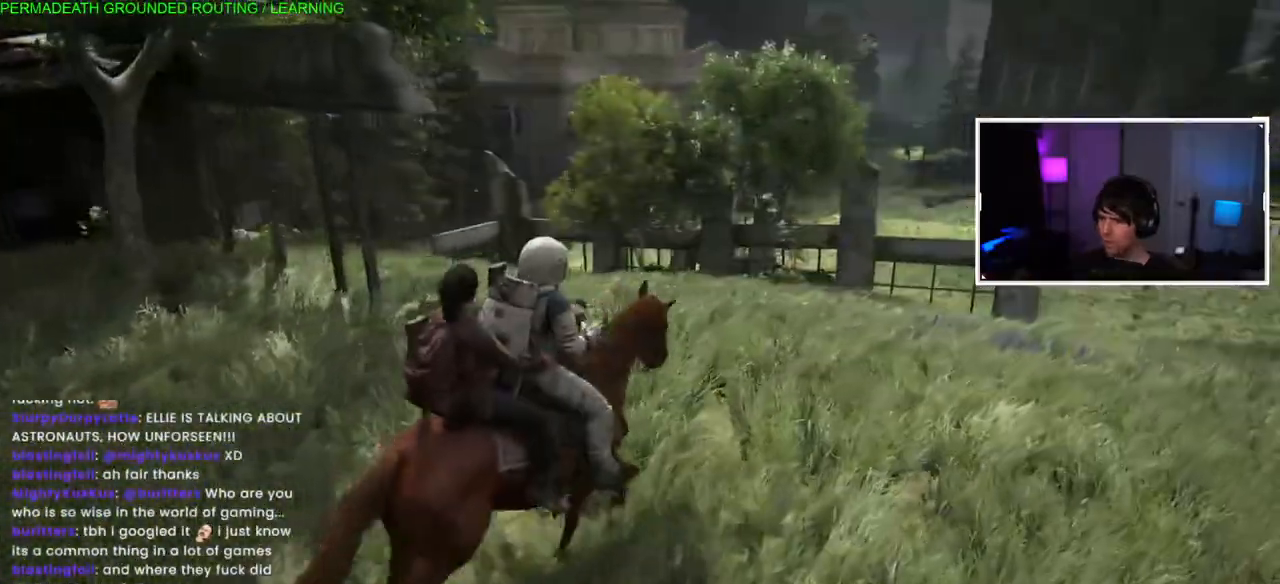
{"dt_ms": 1000, "buttons": ["L1"], "left_stick": "up-left", "right_stick": "center"}
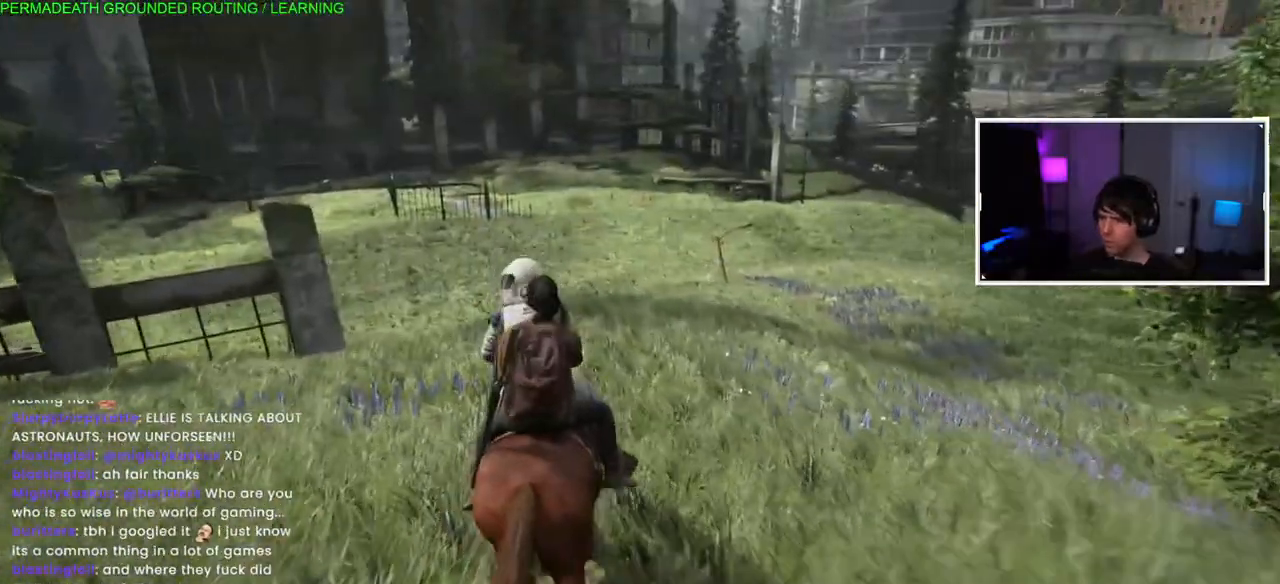
{"dt_ms": 500, "buttons": ["L1"], "left_stick": "up-left", "right_stick": "center", "events": []}
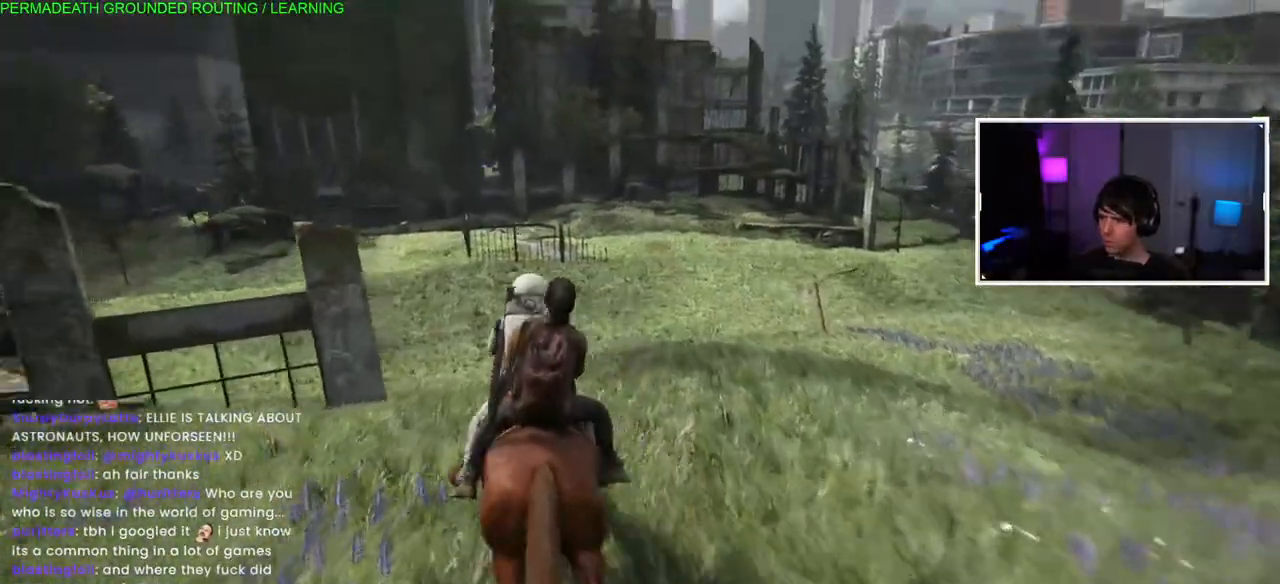
{"dt_ms": 500, "buttons": ["L1"], "left_stick": "up-right", "right_stick": "center", "events": [[17, "left_stick", "up-right"]]}
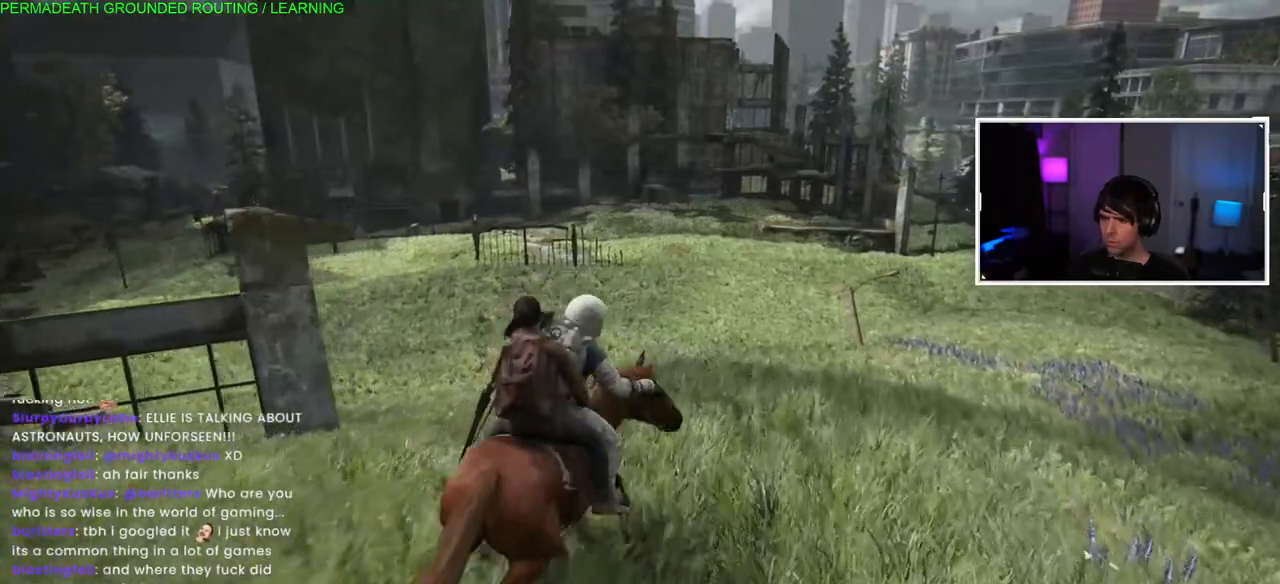
{"dt_ms": 500, "buttons": ["L1"], "left_stick": "up-right", "right_stick": "center", "events": []}
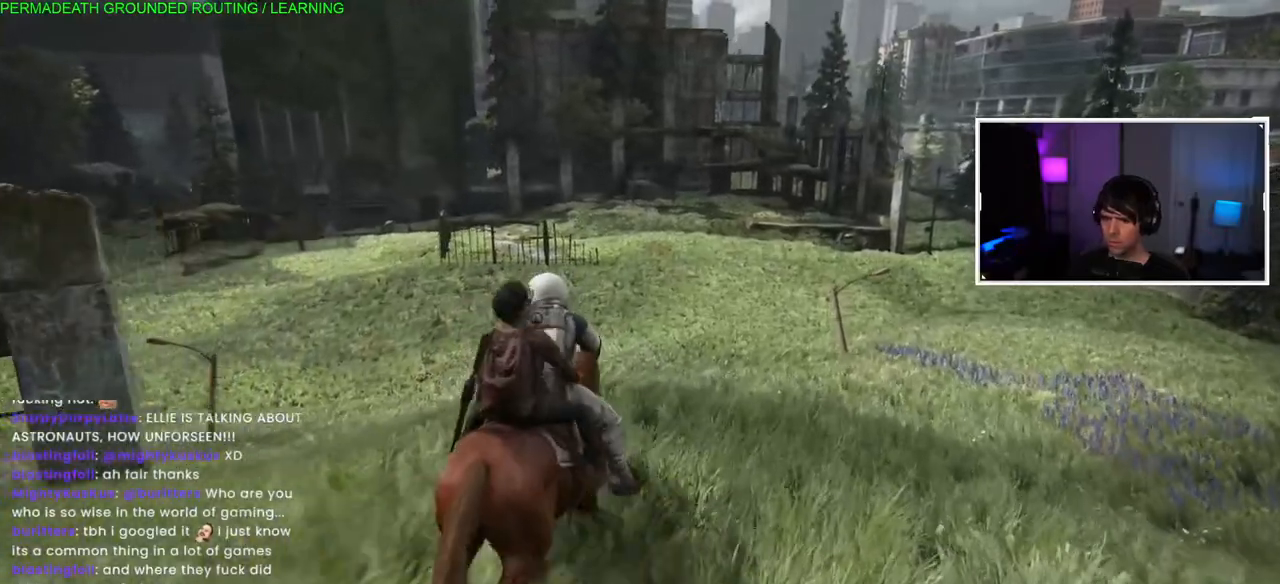
{"dt_ms": 500, "buttons": ["L1"], "left_stick": "up-right", "right_stick": "left", "events": [[167, "right_stick", "left"]]}
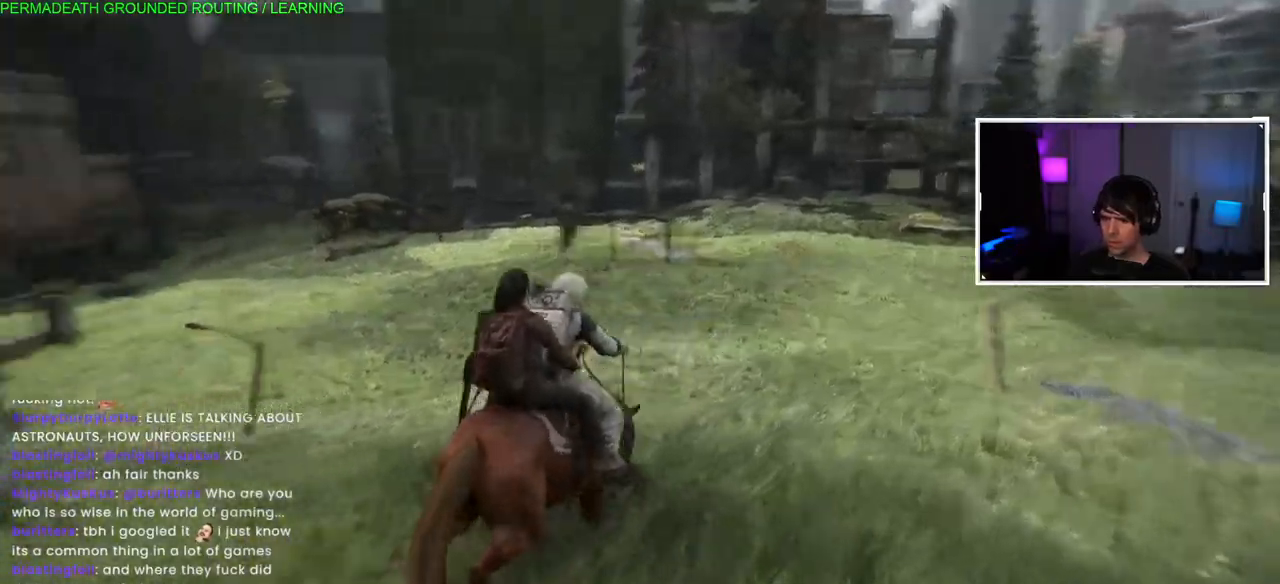
{"dt_ms": 500, "buttons": ["L1"], "left_stick": "up-right", "right_stick": "right", "events": [[350, "right_stick", "center"], [433, "right_stick", "right"]]}
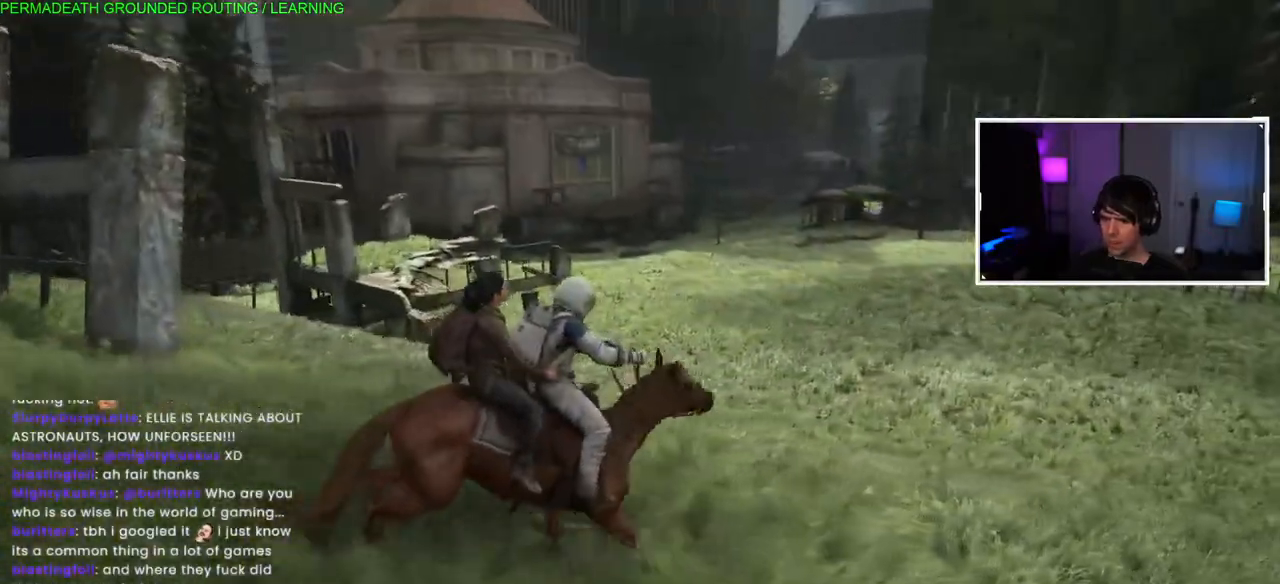
{"dt_ms": 500, "buttons": ["L1"], "left_stick": "up-right", "right_stick": "center", "events": [[117, "right_stick", "up-right"], [333, "right_stick", "center"]]}
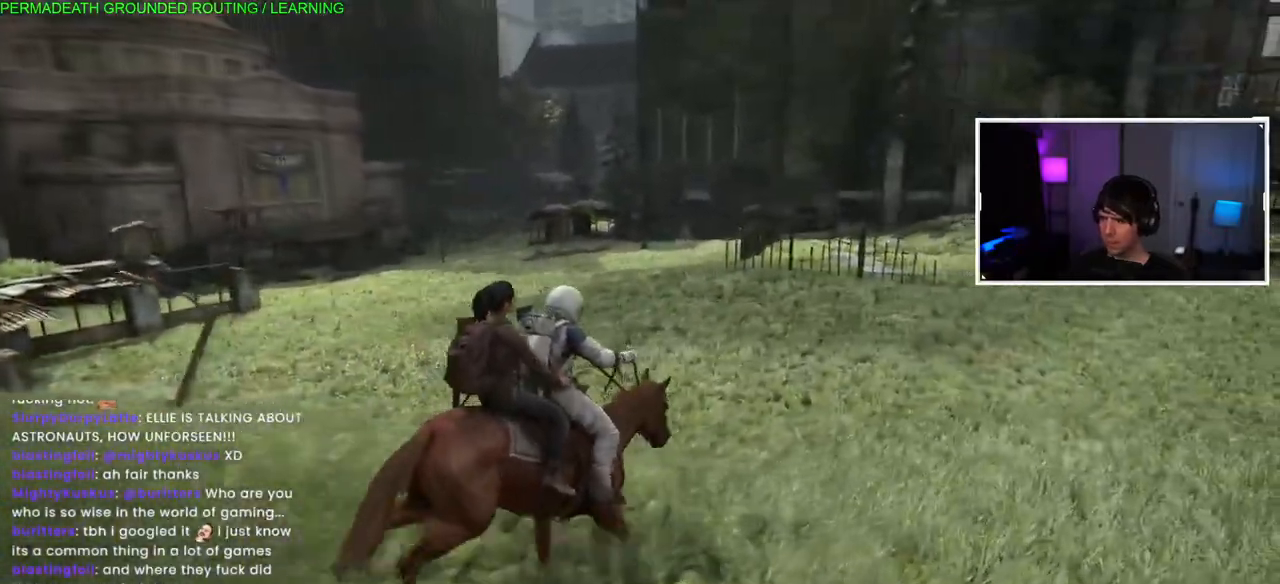
{"dt_ms": 500, "buttons": ["L1"], "left_stick": "up-right", "right_stick": "left", "events": [[400, "right_stick", "left"]]}
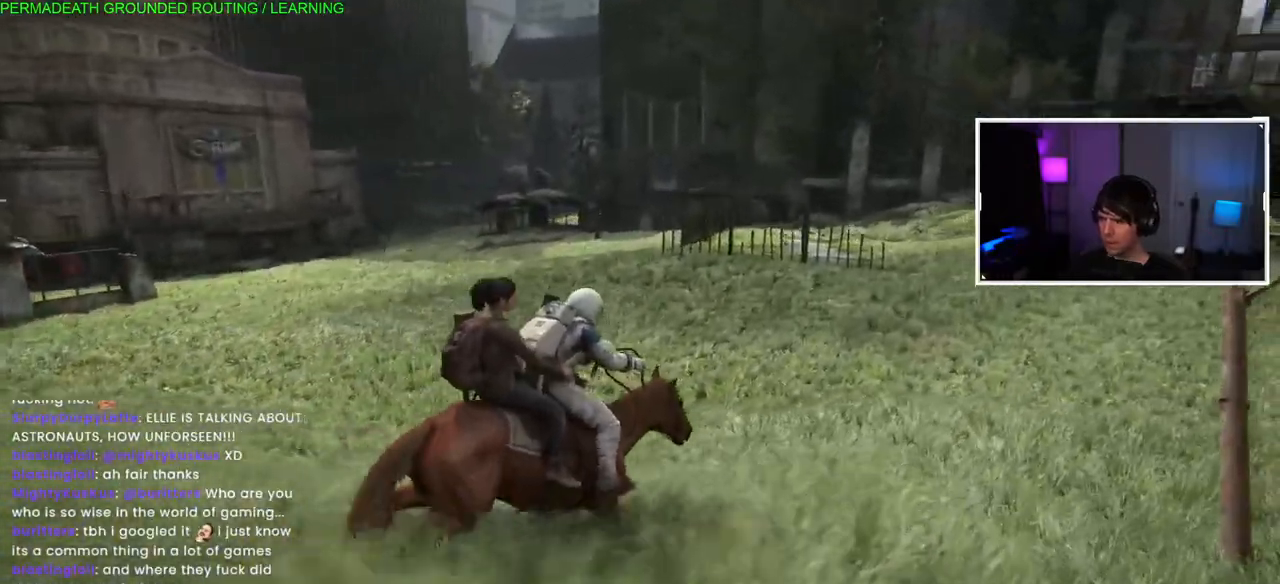
{"dt_ms": 500, "buttons": ["L1"], "left_stick": "up-right", "right_stick": "left", "events": [[167, "right_stick", "center"], [417, "right_stick", "left"]]}
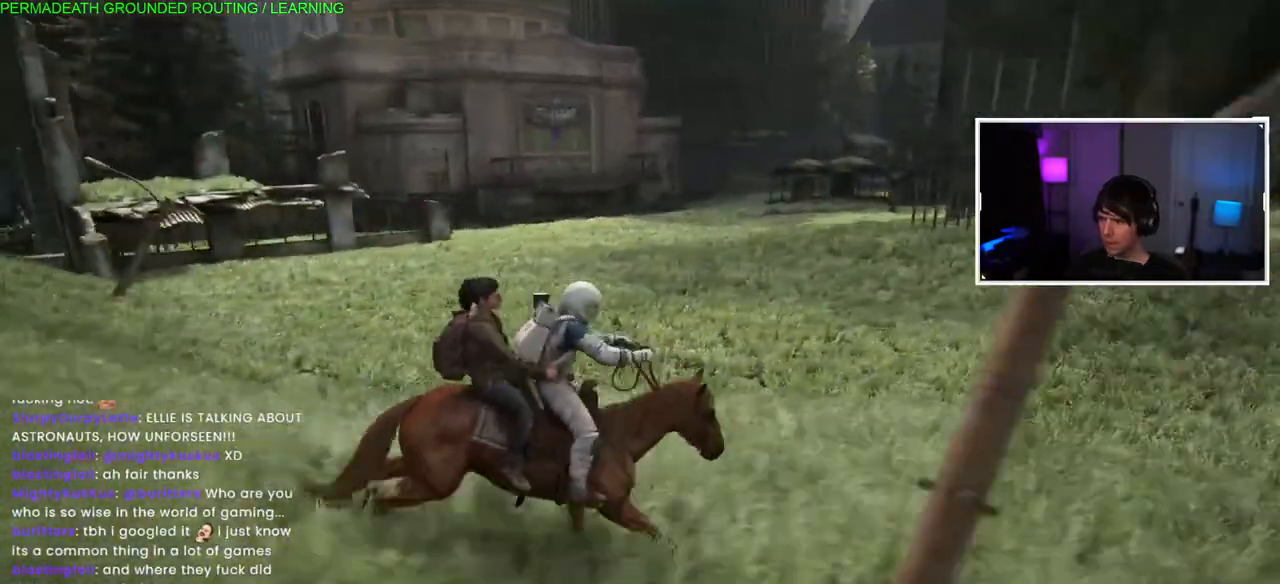
{"dt_ms": 500, "buttons": ["L1"], "left_stick": "up-right", "right_stick": "right", "events": [[33, "right_stick", "center"], [217, "right_stick", "right"]]}
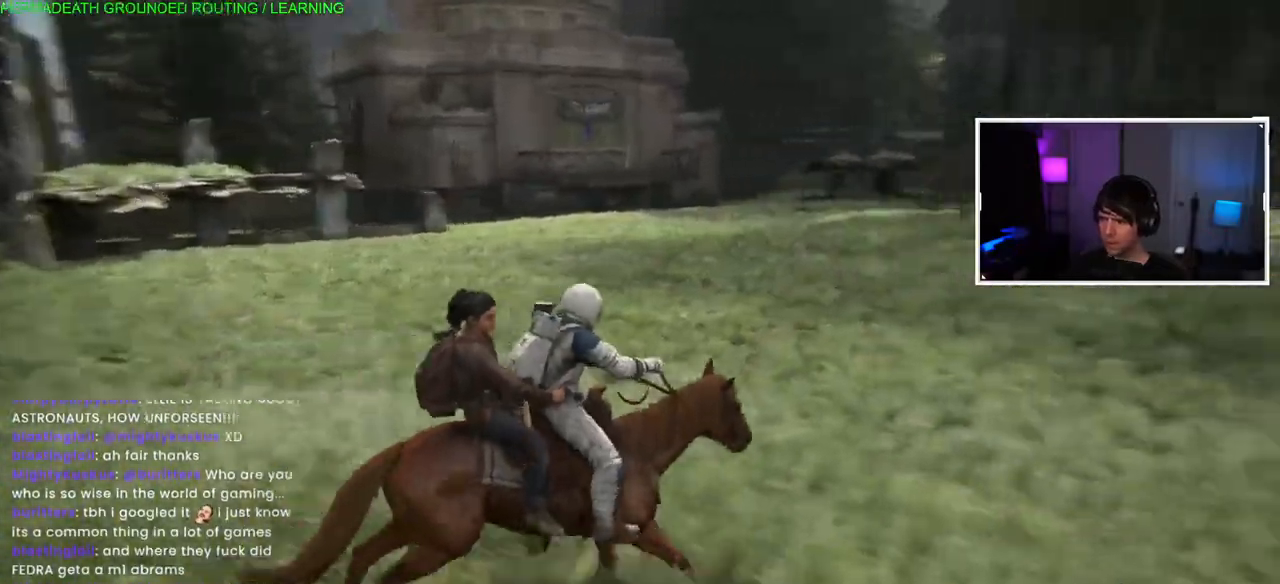
{"dt_ms": 500, "buttons": ["L1"], "left_stick": "up-right", "right_stick": "center", "events": [[400, "right_stick", "center"]]}
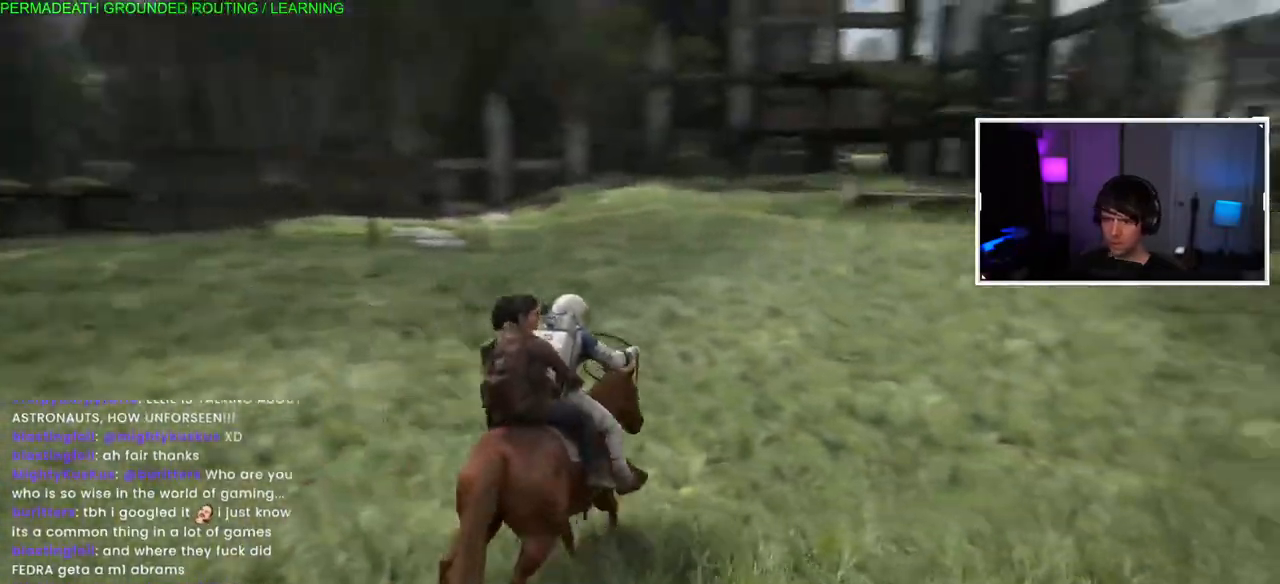
{"dt_ms": 500, "buttons": ["L1"], "left_stick": "up-right", "right_stick": "right", "events": [[283, "right_stick", "right"]]}
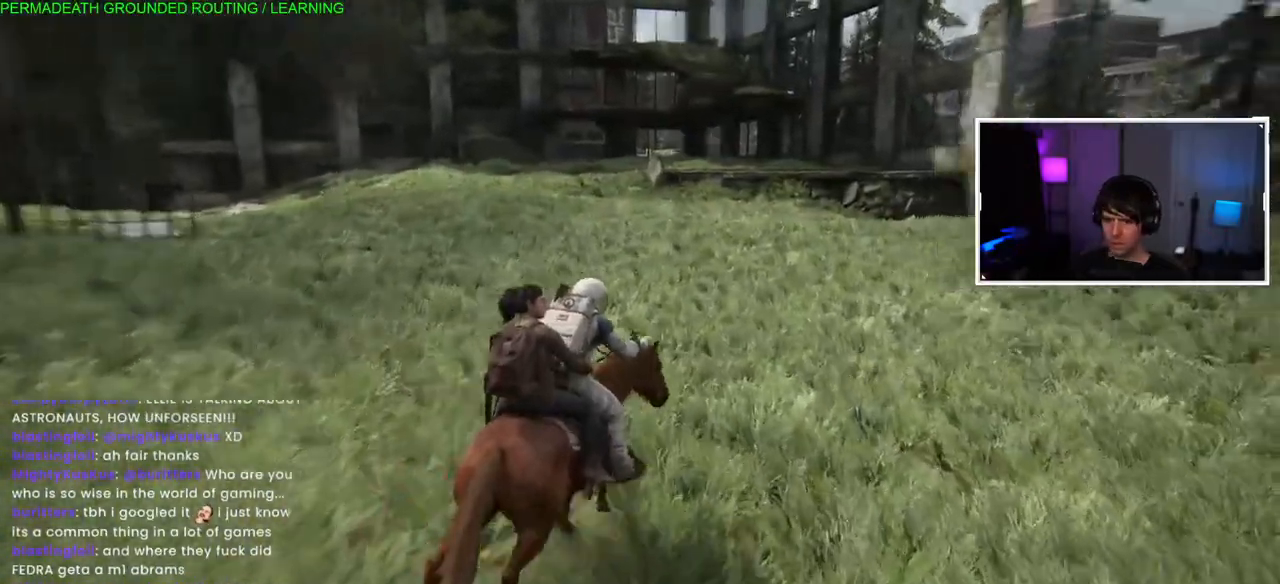
{"dt_ms": 500, "buttons": ["L1"], "left_stick": "up-left", "right_stick": "up", "events": [[50, "right_stick", "center"], [283, "left_stick", "up"], [367, "right_stick", "up"], [500, "left_stick", "up-left"]]}
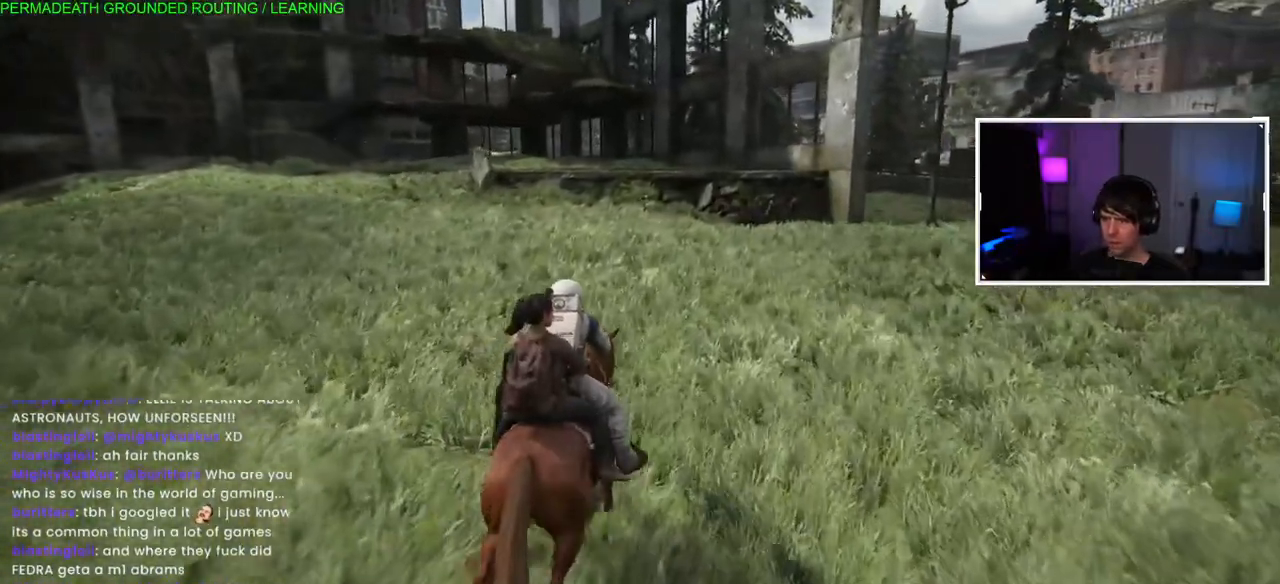
{"dt_ms": 500, "buttons": ["L1"], "left_stick": "up-left", "right_stick": "center", "events": [[33, "right_stick", "center"]]}
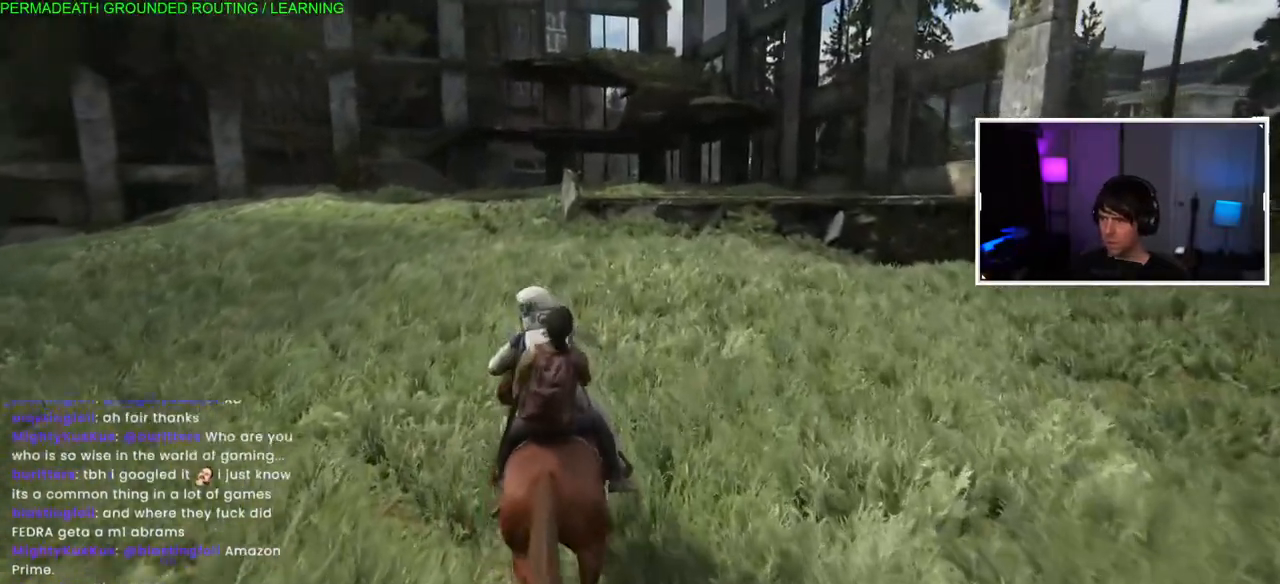
{"dt_ms": 500, "buttons": ["L1"], "left_stick": "up-left", "right_stick": "center", "events": []}
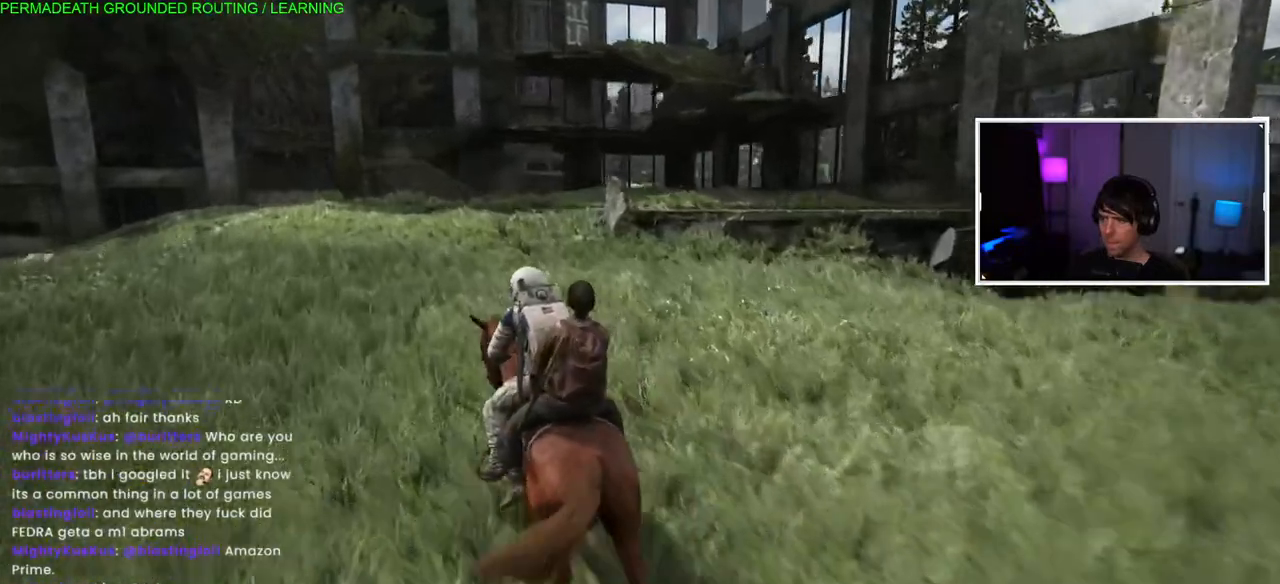
{"dt_ms": 500, "buttons": ["L1"], "left_stick": "up-left", "right_stick": "center", "events": []}
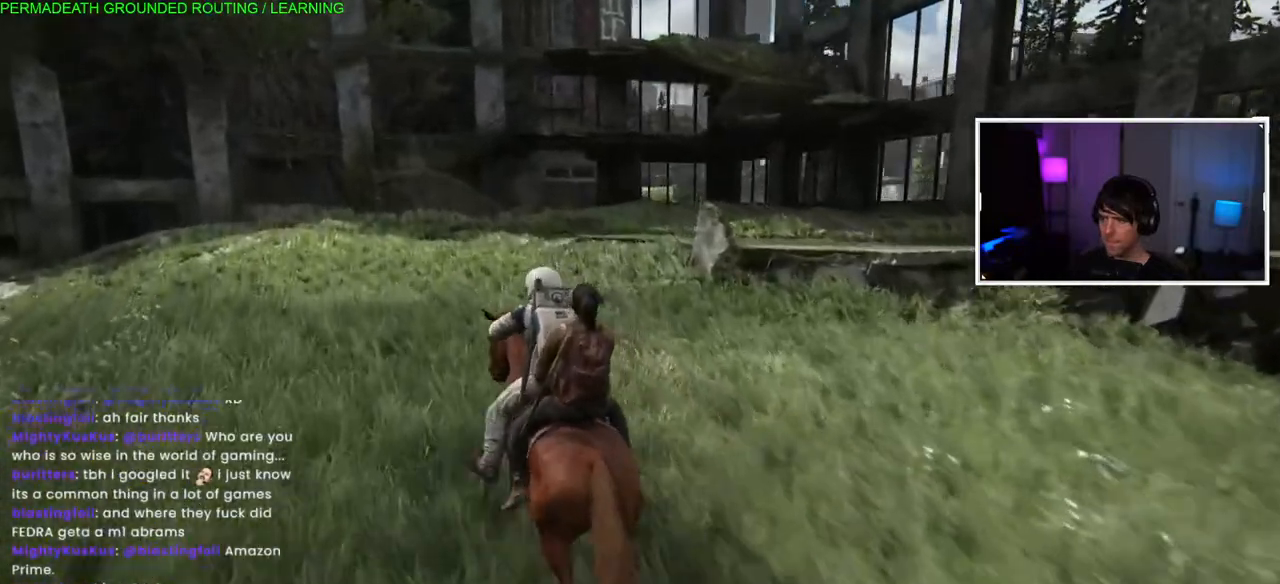
{"dt_ms": 500, "buttons": ["L1"], "left_stick": "up-left", "right_stick": "center", "events": []}